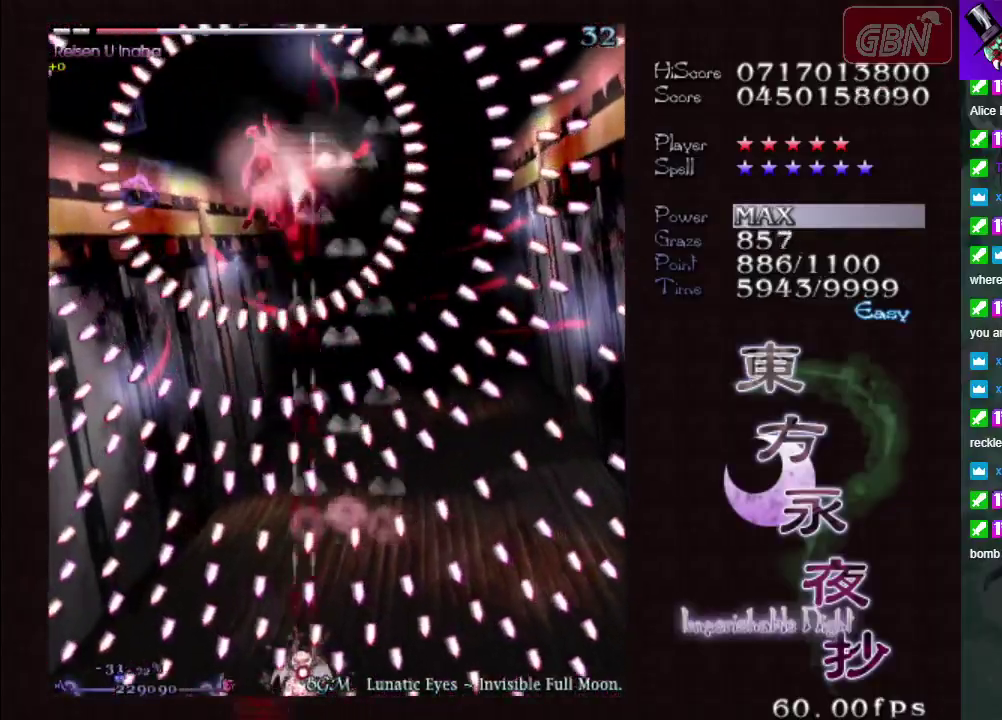
Gameplay with a controller (Xbox layout); each line is a JSON object with the inputs held at the frame after it (dt_ms = milliseconds from this image to that frame). "events" lists button and stick changes between this image and that frame as [ms after this image, input, new state], when the widget could be followed in between. Not read: L3 R3 right_stick.
{"dt_ms": 500, "buttons": ["A", "X"], "left_stick": "center", "events": [[100, "left_stick", "left"], [233, "left_stick", "center"], [367, "left_stick", "left"], [450, "left_stick", "center"]]}
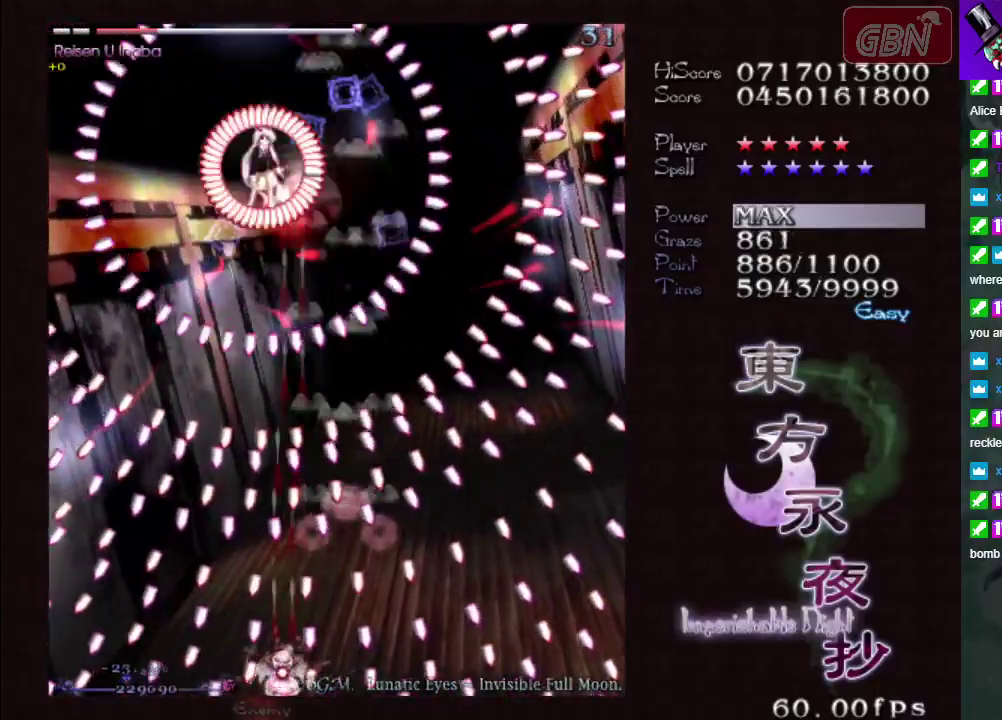
{"dt_ms": 500, "buttons": ["A", "X"], "left_stick": "center", "events": []}
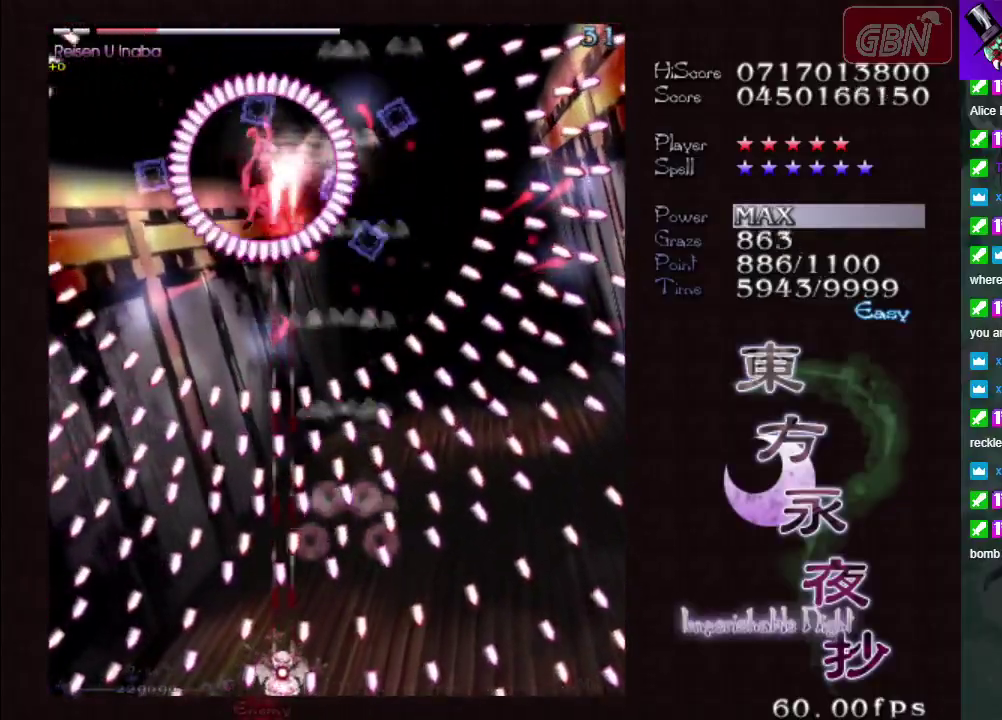
{"dt_ms": 500, "buttons": ["A", "X"], "left_stick": "center", "events": []}
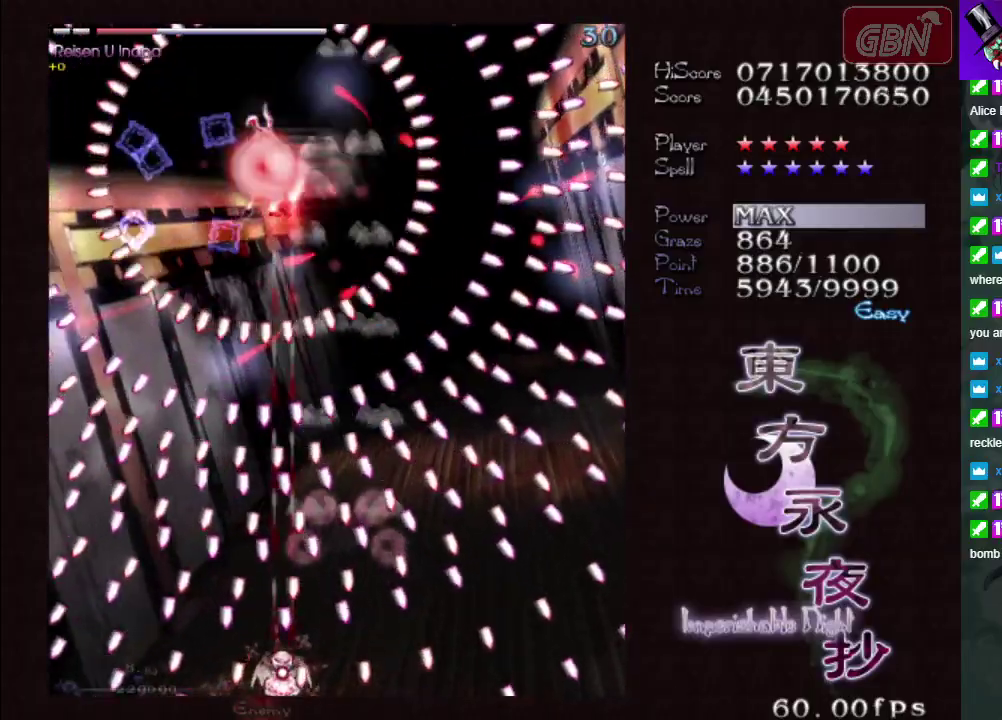
{"dt_ms": 300, "buttons": ["A", "X"], "left_stick": "right", "events": [[250, "left_stick", "right"]]}
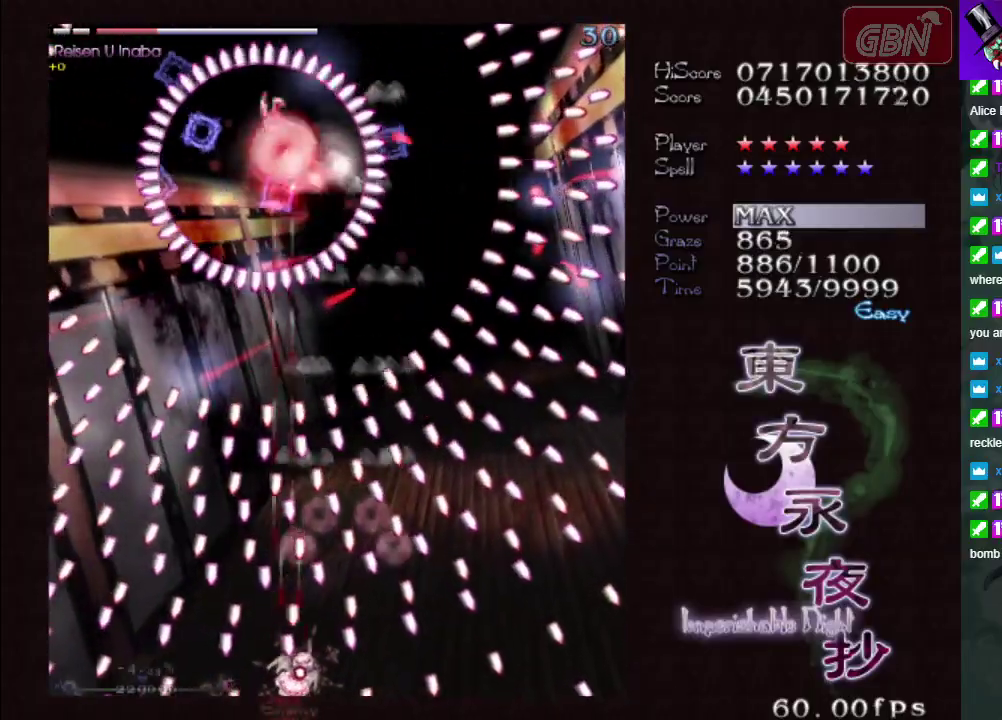
{"dt_ms": 700, "buttons": ["A", "X"], "left_stick": "center", "events": [[100, "left_stick", "center"], [350, "left_stick", "right"], [400, "left_stick", "down-right"], [450, "left_stick", "center"]]}
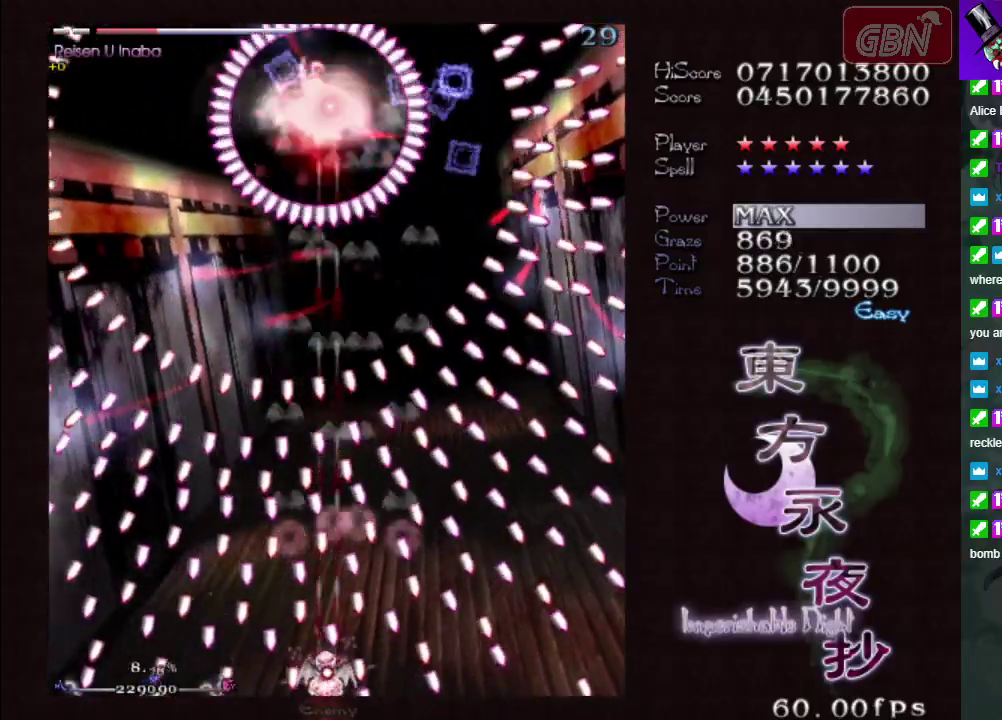
{"dt_ms": 500, "buttons": ["A", "X"], "left_stick": "center", "events": [[17, "left_stick", "left"], [100, "left_stick", "center"]]}
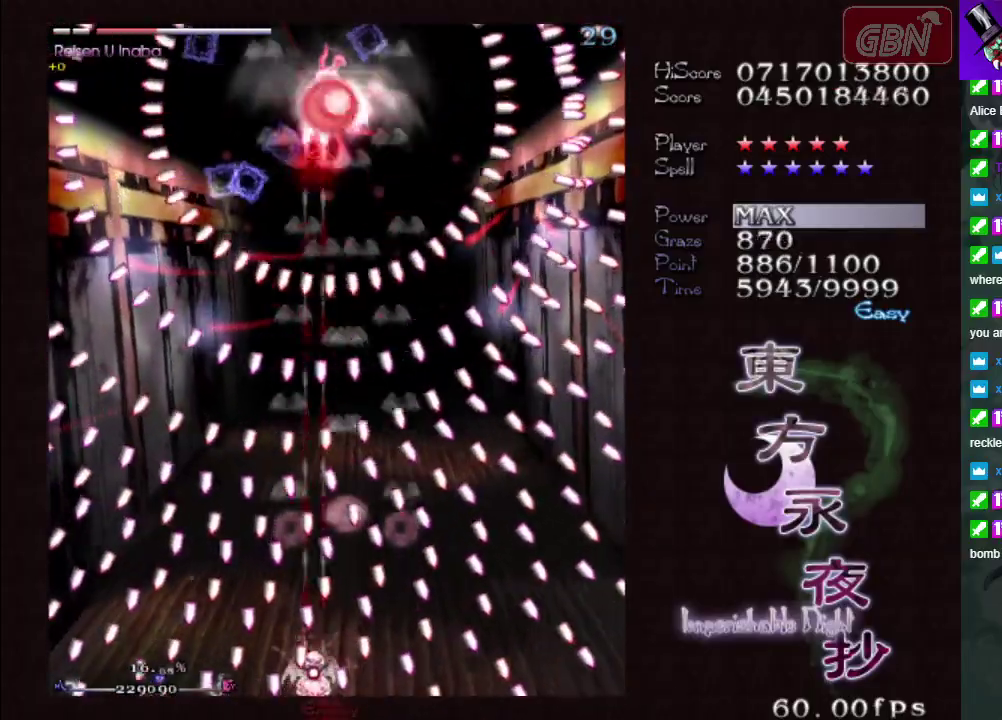
{"dt_ms": 500, "buttons": ["A", "X"], "left_stick": "right", "events": [[83, "left_stick", "right"], [183, "left_stick", "center"], [483, "left_stick", "right"]]}
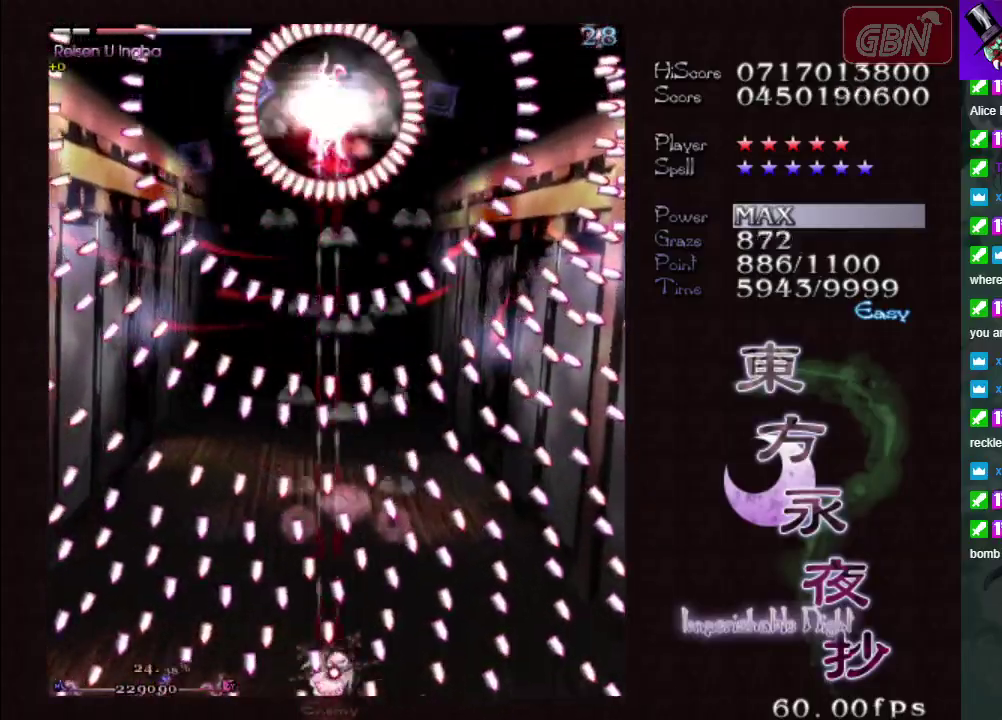
{"dt_ms": 500, "buttons": ["A", "X"], "left_stick": "center", "events": [[100, "left_stick", "center"]]}
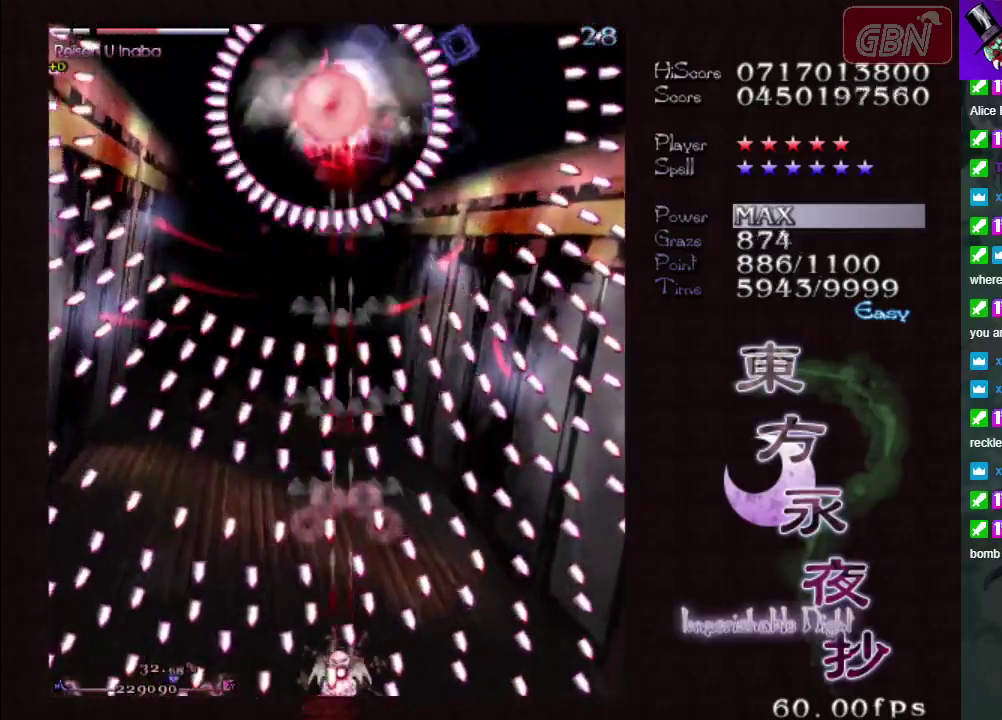
{"dt_ms": 500, "buttons": ["A", "X"], "left_stick": "center", "events": []}
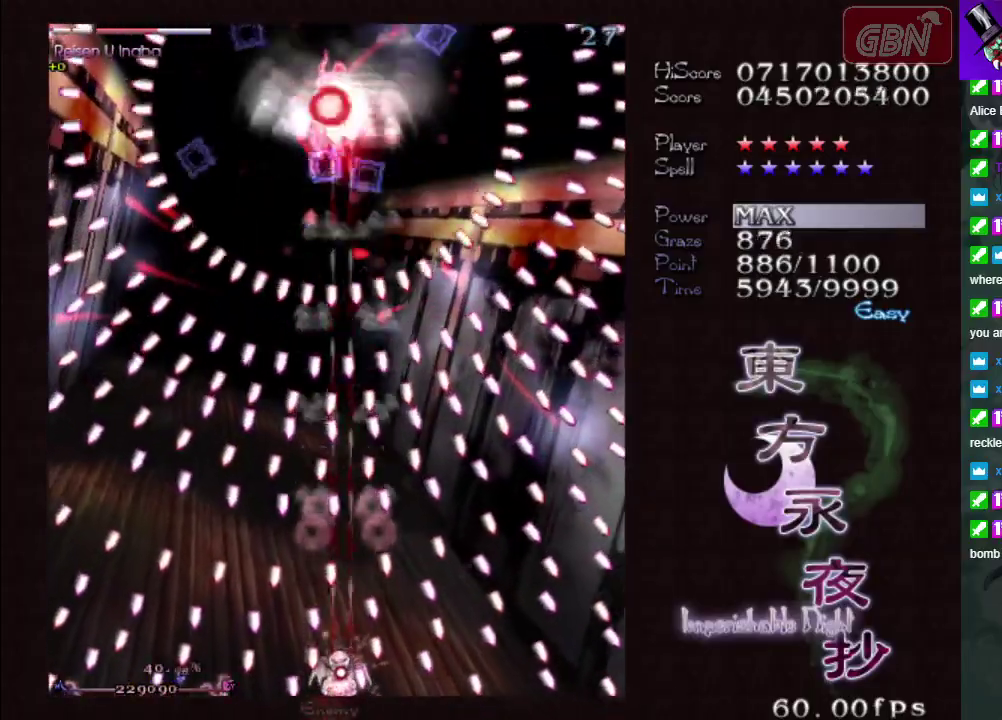
{"dt_ms": 500, "buttons": ["A", "X"], "left_stick": "center", "events": []}
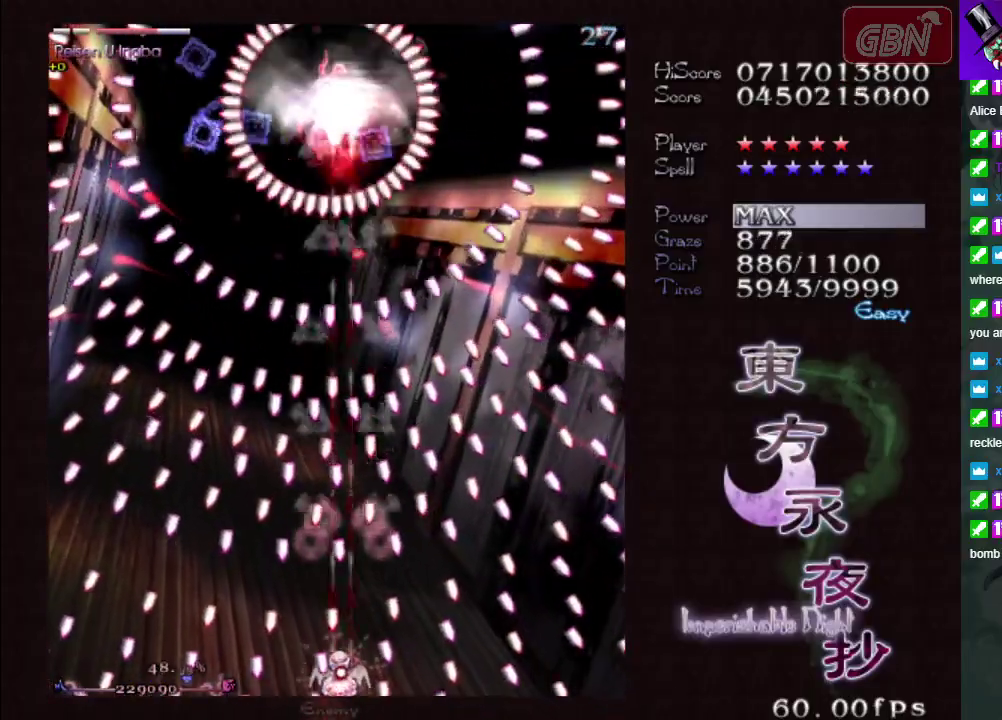
{"dt_ms": 500, "buttons": ["A", "X"], "left_stick": "center", "events": [[150, "left_stick", "down-right"], [283, "left_stick", "center"]]}
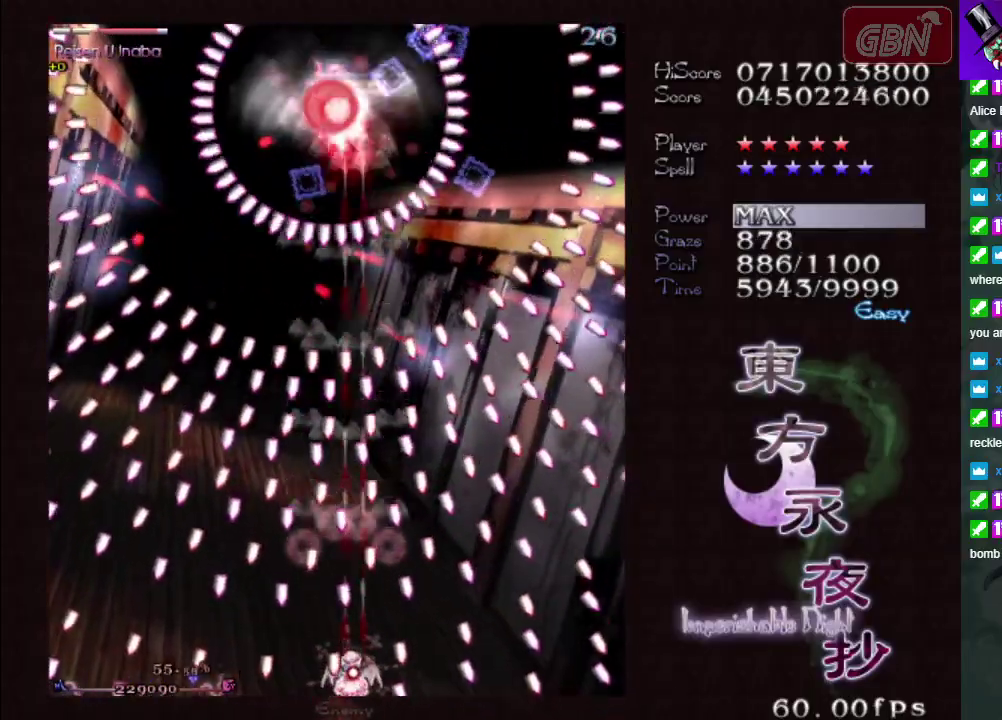
{"dt_ms": 400, "buttons": ["A", "X"], "left_stick": "left", "events": [[300, "left_stick", "left"]]}
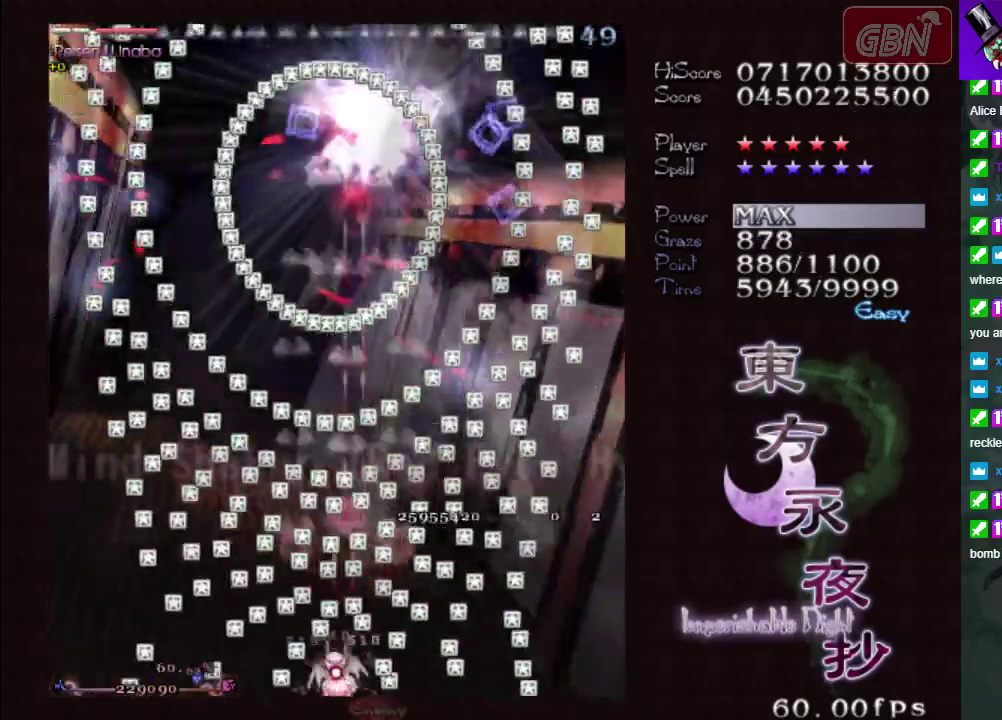
{"dt_ms": 600, "buttons": ["A", "X"], "left_stick": "right", "events": [[33, "left_stick", "center"], [550, "left_stick", "right"]]}
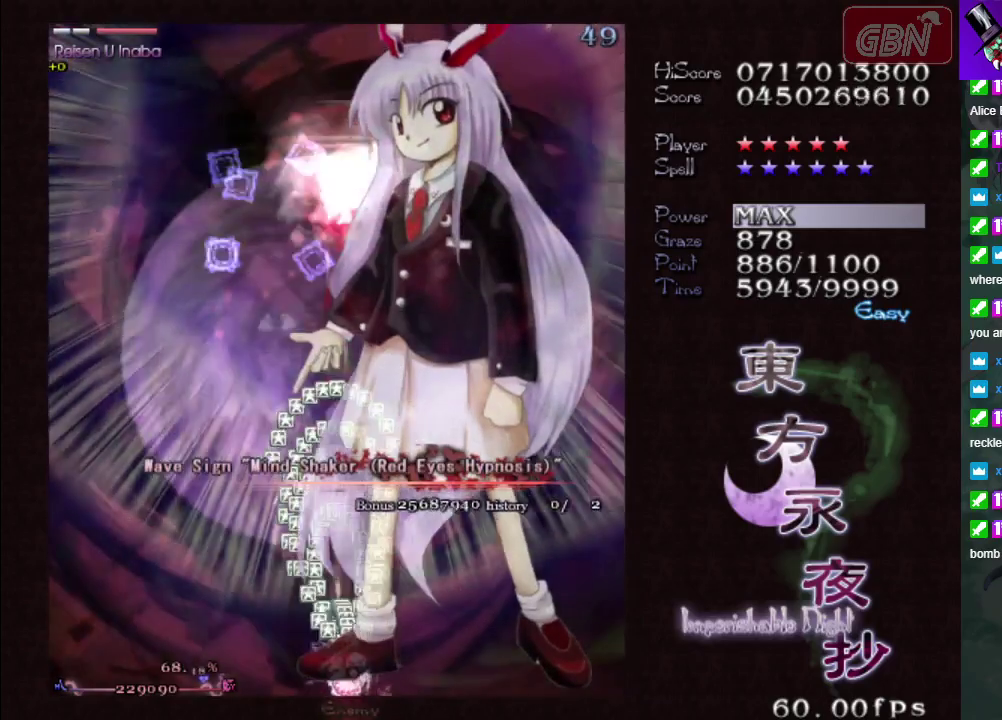
{"dt_ms": 200, "buttons": ["A", "X"], "left_stick": "up-left", "events": [[167, "left_stick", "up-left"]]}
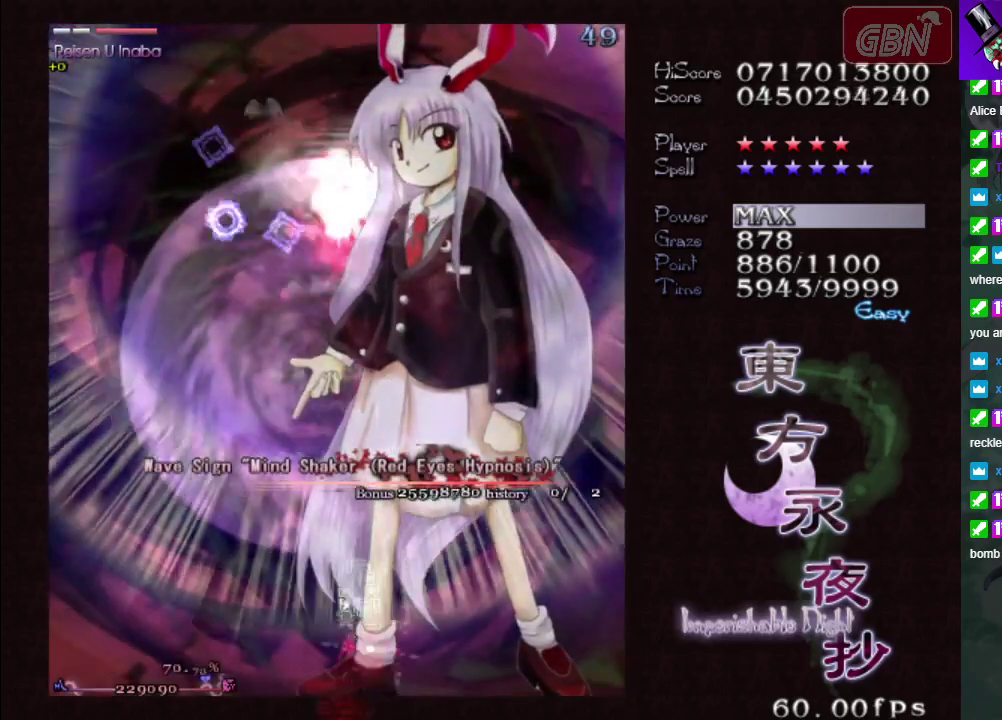
{"dt_ms": 300, "buttons": ["A", "X"], "left_stick": "center", "events": [[300, "left_stick", "center"]]}
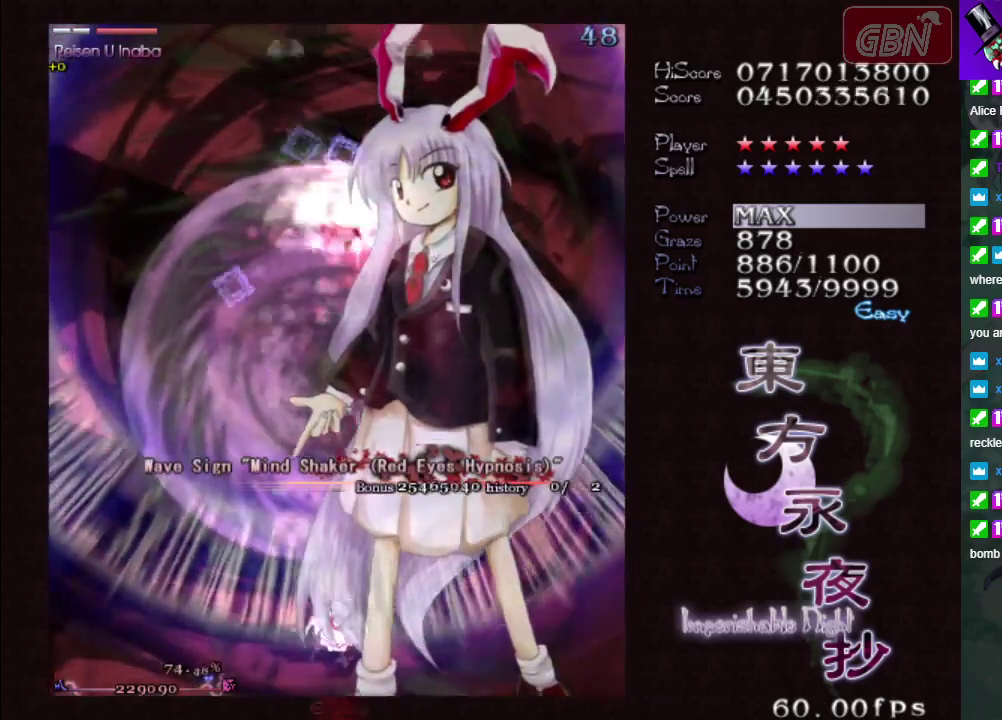
{"dt_ms": 500, "buttons": ["A", "X"], "left_stick": "center", "events": []}
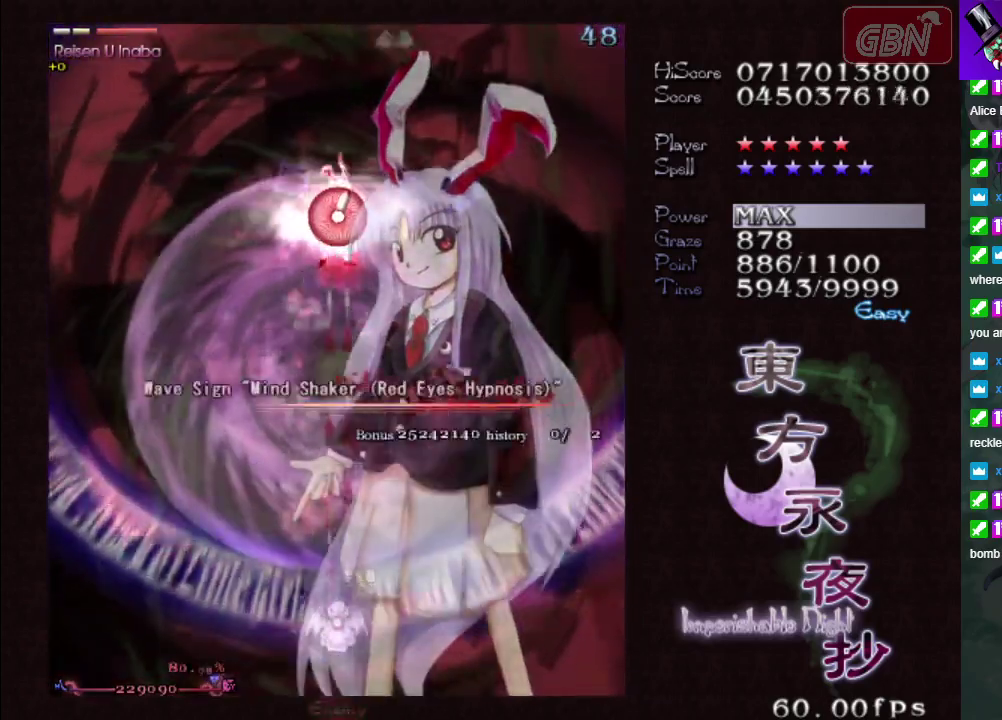
{"dt_ms": 600, "buttons": ["A", "X"], "left_stick": "right", "events": [[550, "left_stick", "right"]]}
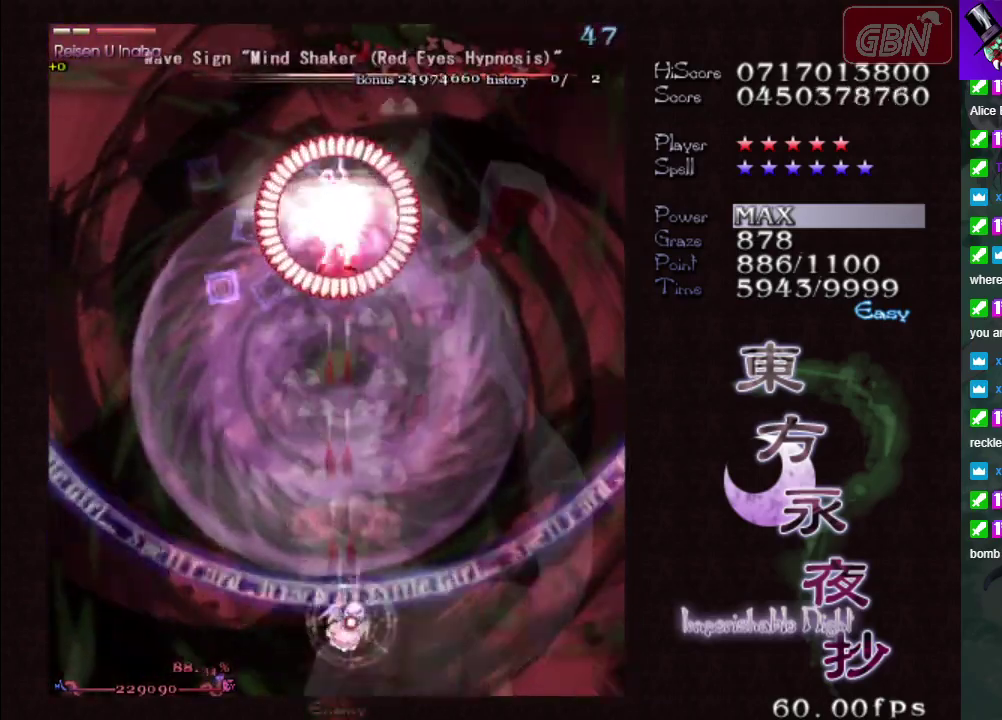
{"dt_ms": 200, "buttons": ["A", "X"], "left_stick": "up-left", "events": [[50, "left_stick", "down-right"], [133, "left_stick", "up-left"]]}
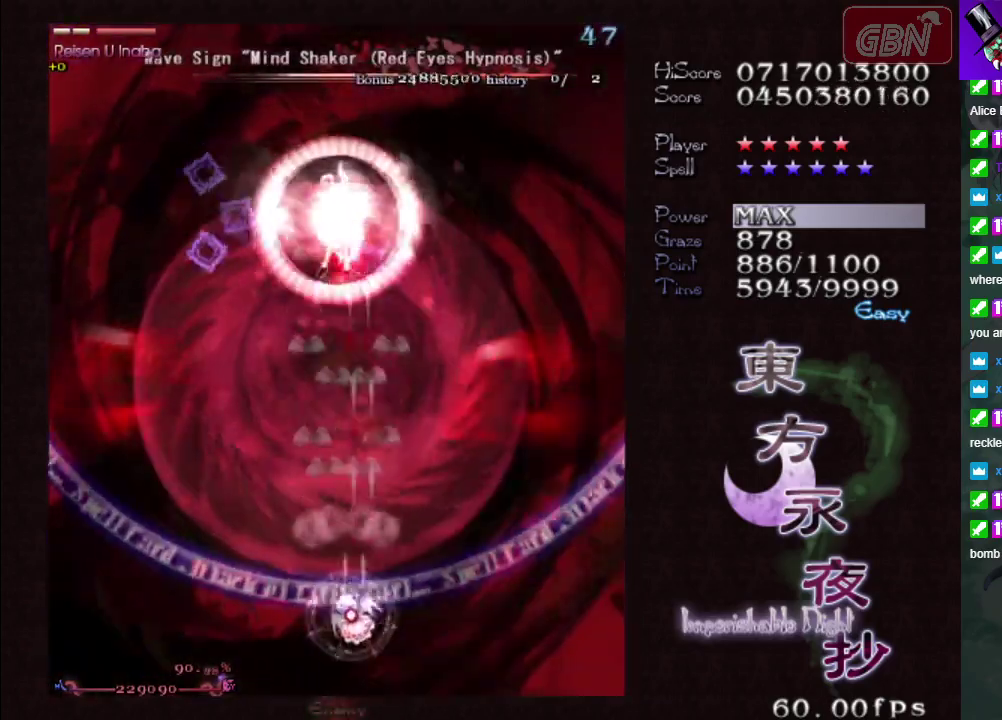
{"dt_ms": 200, "buttons": ["A", "X"], "left_stick": "down-right", "events": [[83, "left_stick", "left"], [200, "left_stick", "down-right"]]}
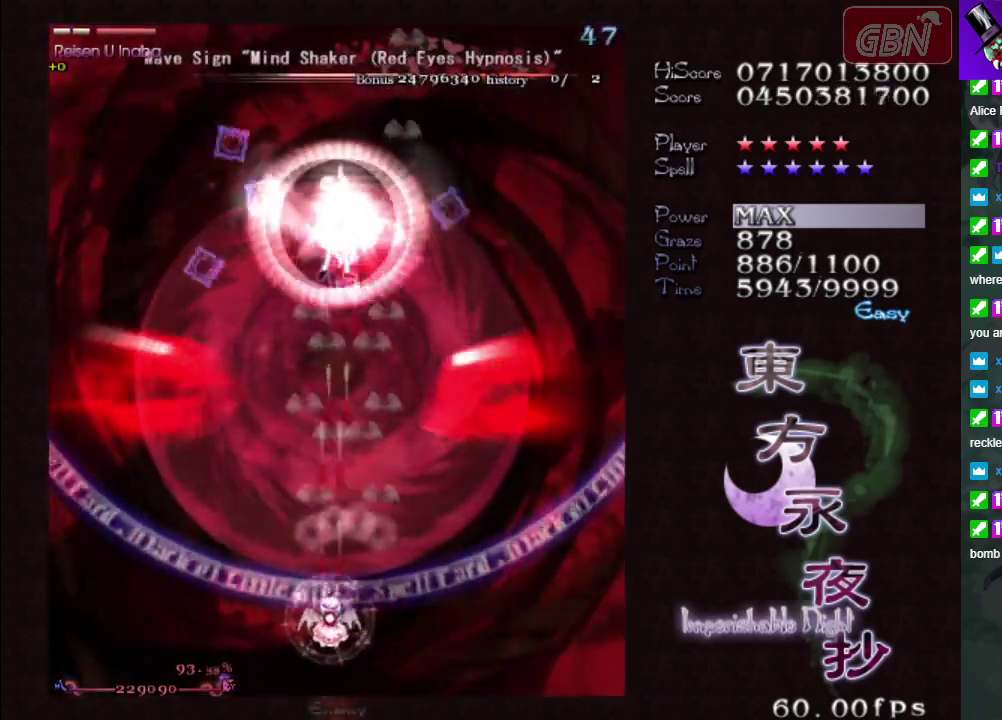
{"dt_ms": 500, "buttons": ["A", "X"], "left_stick": "center", "events": [[83, "left_stick", "center"]]}
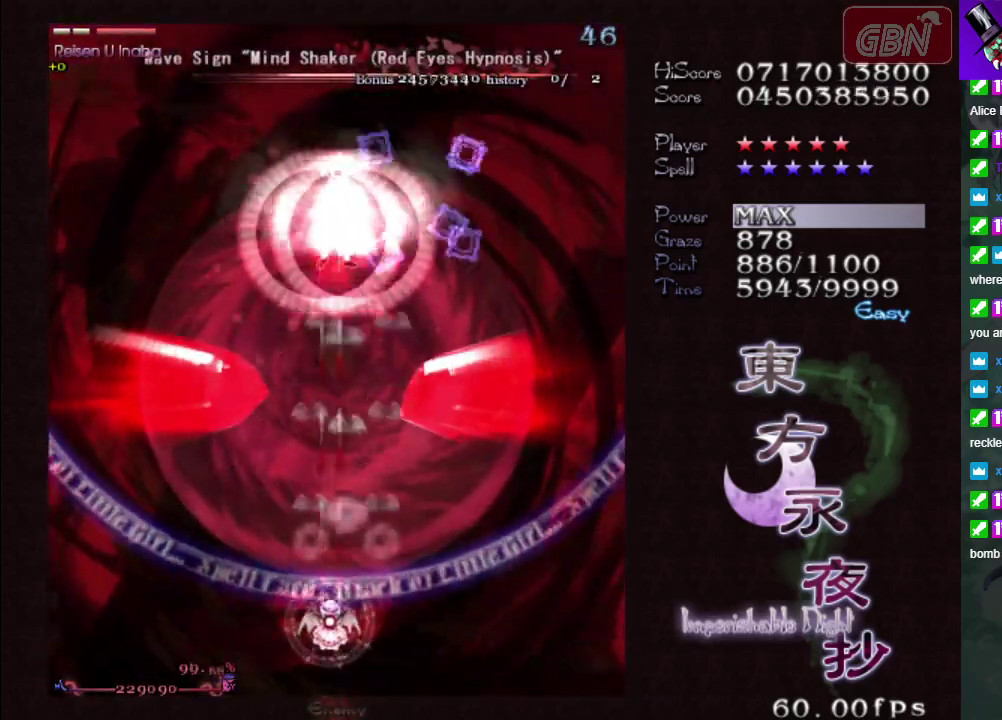
{"dt_ms": 500, "buttons": ["A", "X"], "left_stick": "center", "events": []}
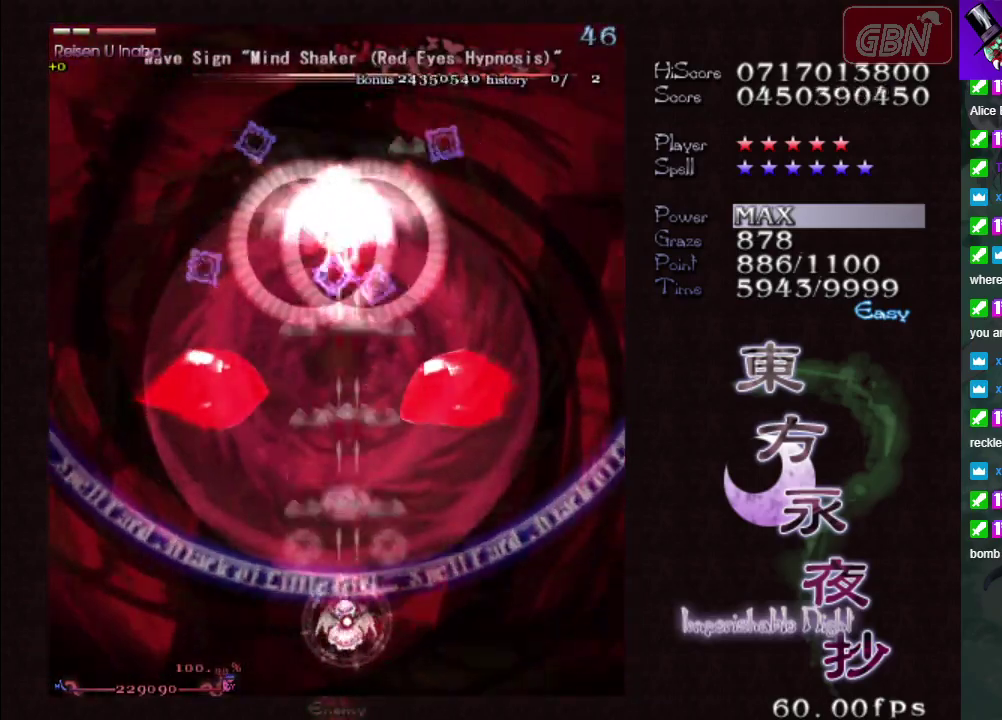
{"dt_ms": 500, "buttons": ["A", "X"], "left_stick": "center", "events": [[17, "left_stick", "left"], [117, "left_stick", "center"]]}
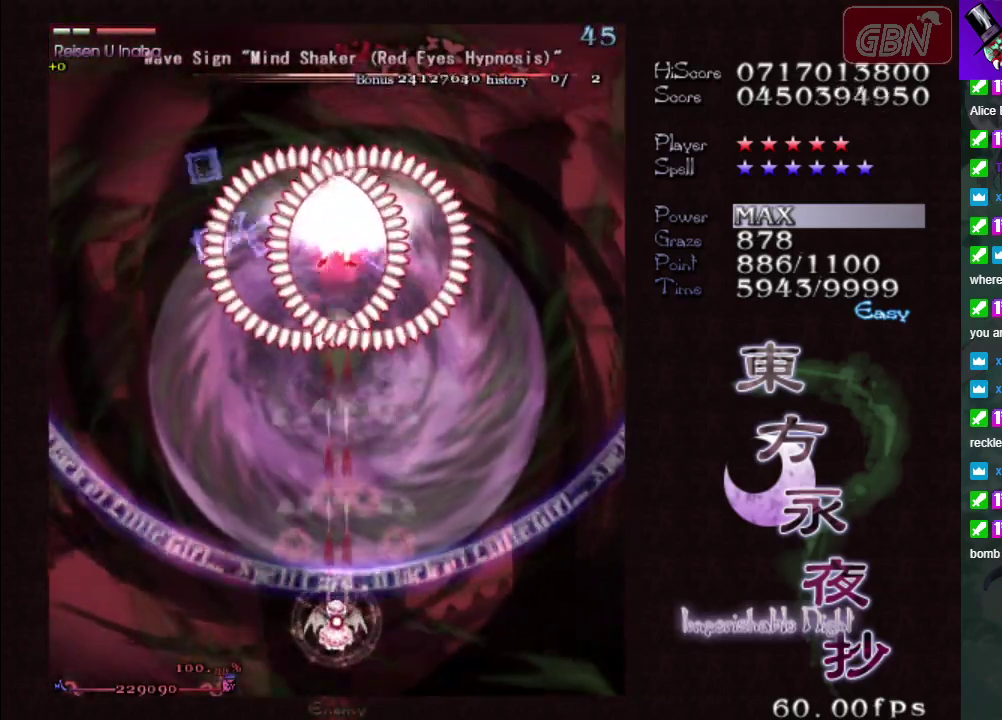
{"dt_ms": 600, "buttons": ["A", "X"], "left_stick": "up", "events": [[533, "left_stick", "up"]]}
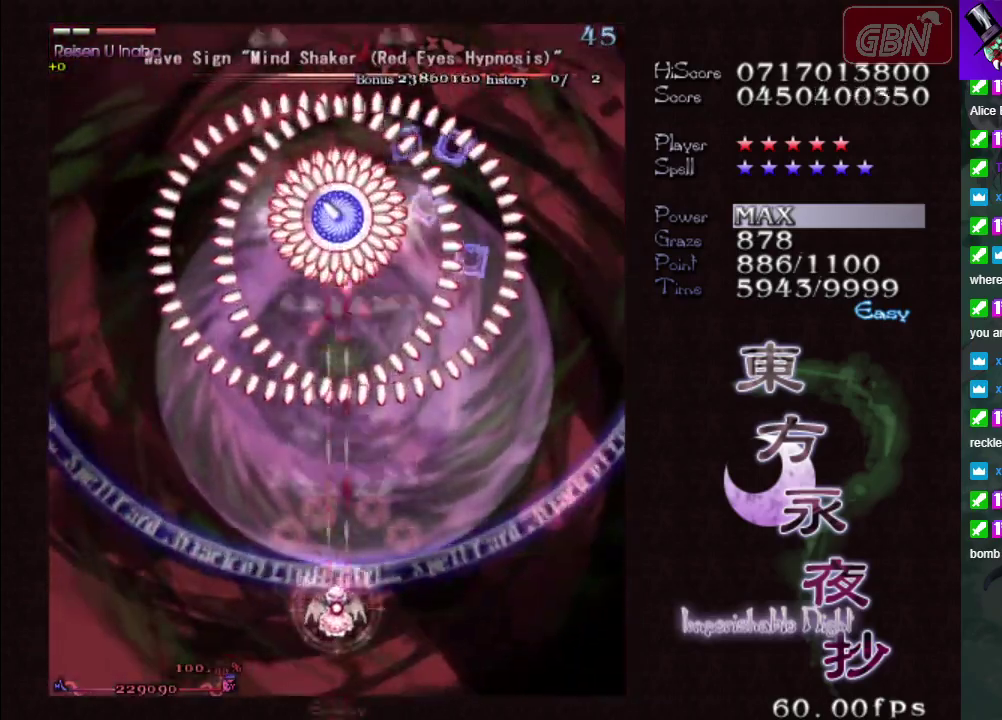
{"dt_ms": 500, "buttons": ["A", "X"], "left_stick": "down-right", "events": [[83, "left_stick", "center"], [450, "left_stick", "down-right"]]}
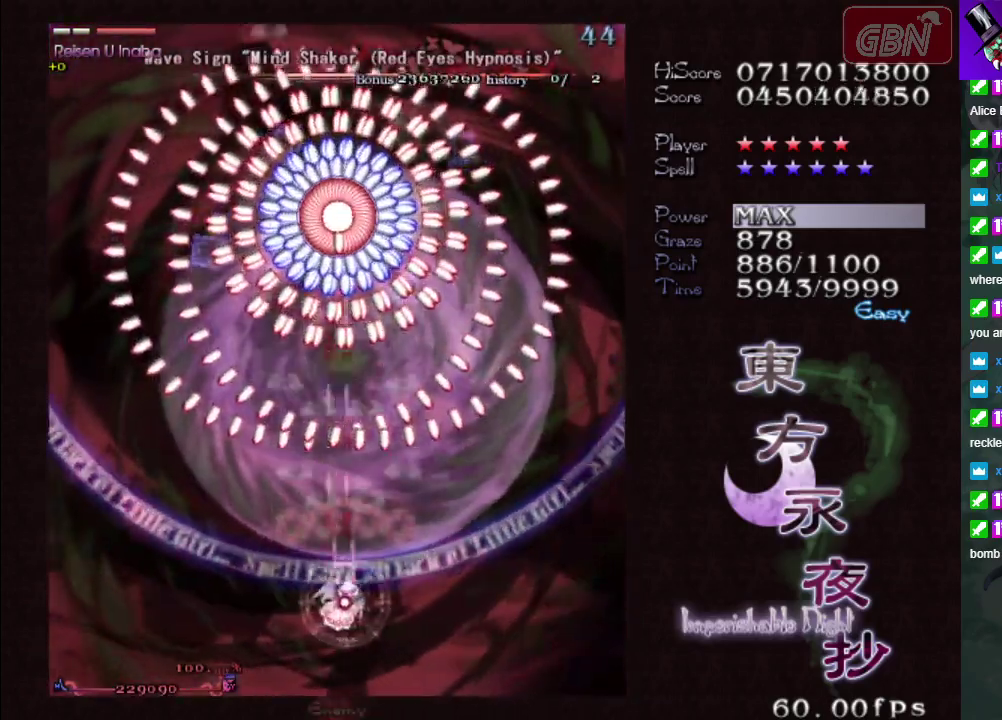
{"dt_ms": 400, "buttons": ["A", "X"], "left_stick": "down-left", "events": [[117, "left_stick", "center"], [250, "left_stick", "left"], [383, "left_stick", "down-left"]]}